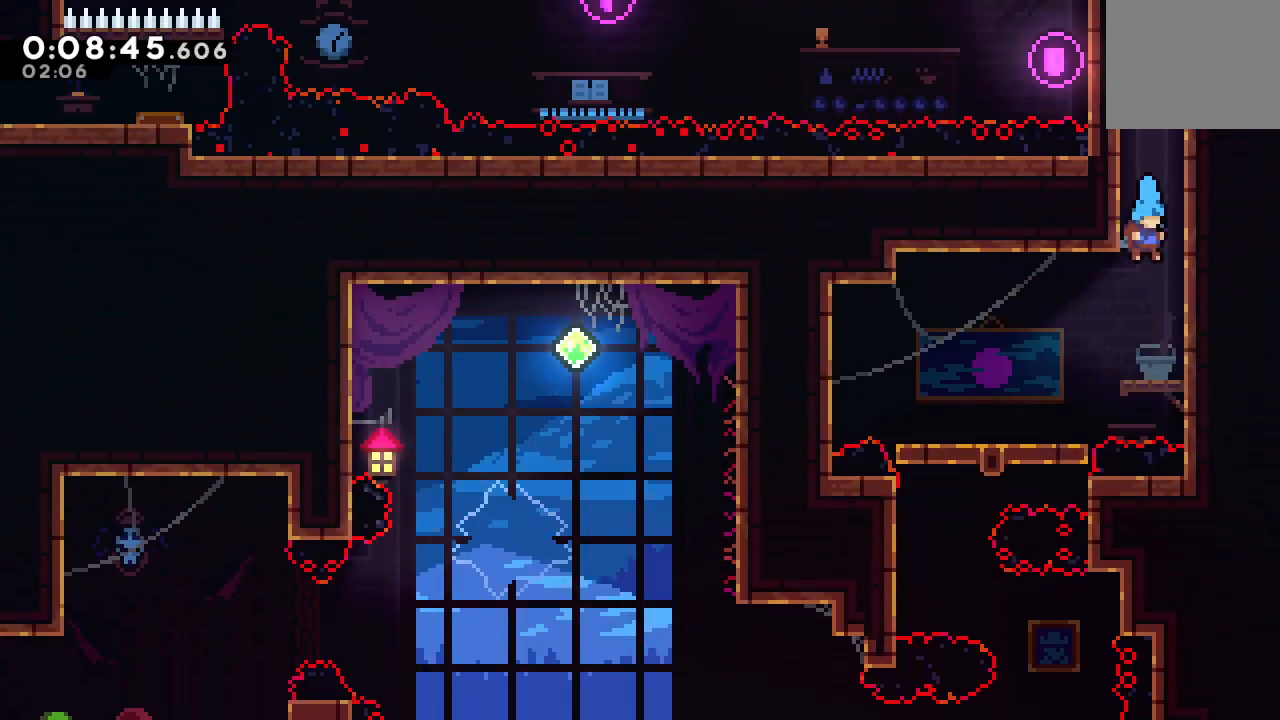
Gameplay with a controller (PlayStation layout); each line is a JSON object with the inputs held at the frame after it. "events" lists button and stick changes between this image and that frame as [ms after this image, input, new state], when the widget could be followed in between. Not read: L3 R3.
{"buttons": ["DPAD_DOWN", "DPAD_LEFT"], "left_stick": "center", "right_stick": "center"}
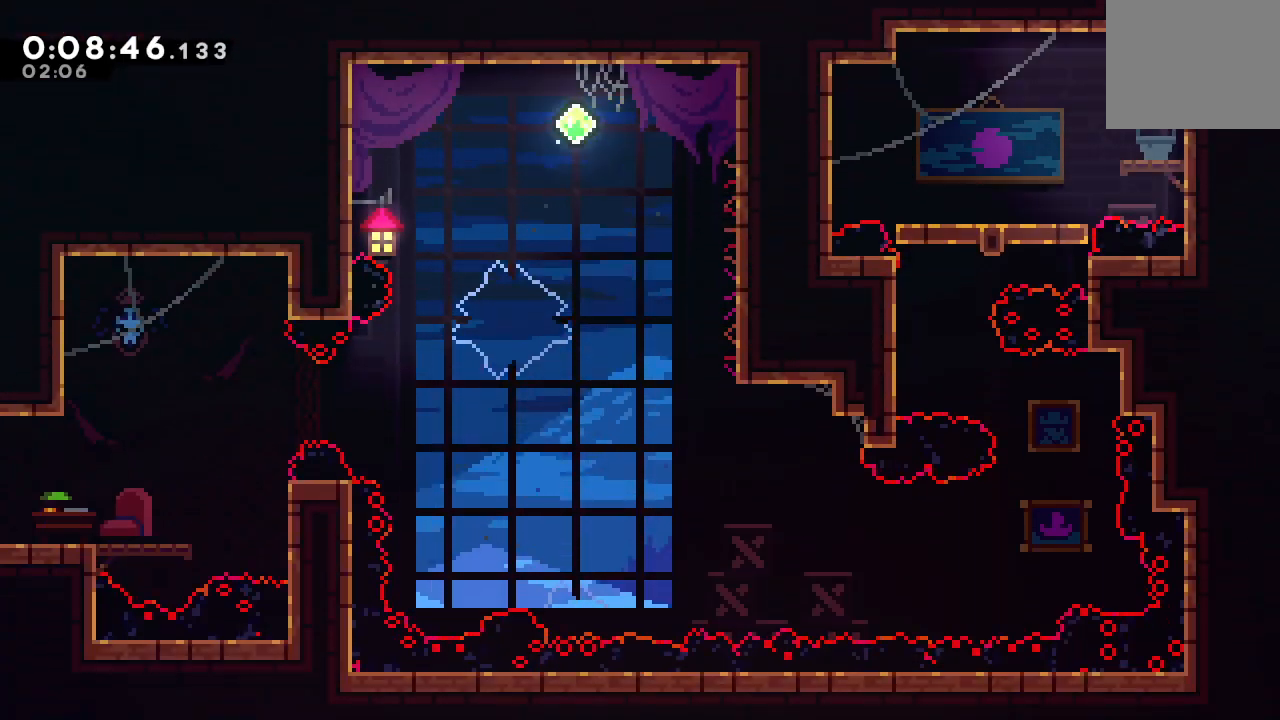
{"buttons": ["DPAD_DOWN"], "left_stick": "center", "right_stick": "center", "events": [[17, "CROSS", "down"], [167, "DPAD_LEFT", "up"], [183, "CROSS", "up"], [300, "CROSS", "down"], [433, "CROSS", "up"]]}
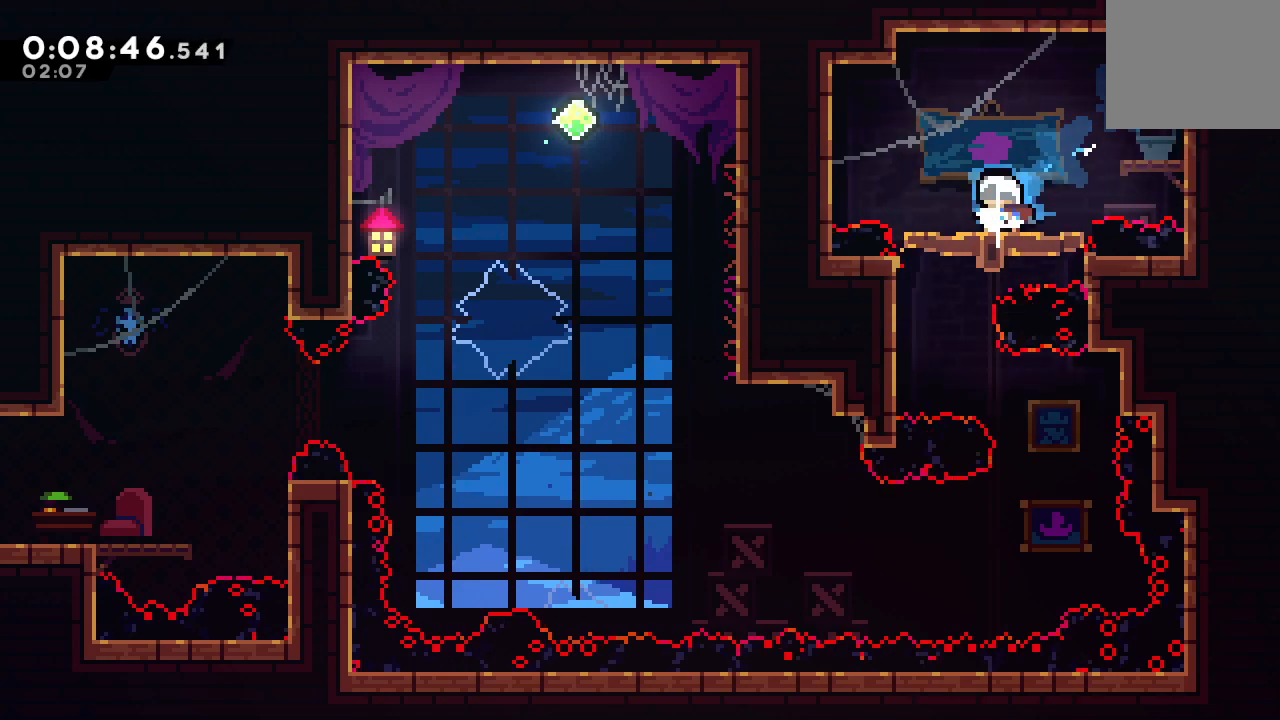
{"buttons": ["DPAD_DOWN"], "left_stick": "center", "right_stick": "center", "events": [[117, "DPAD_LEFT", "down"], [133, "CROSS", "down"], [267, "DPAD_LEFT", "up"], [300, "CROSS", "up"]]}
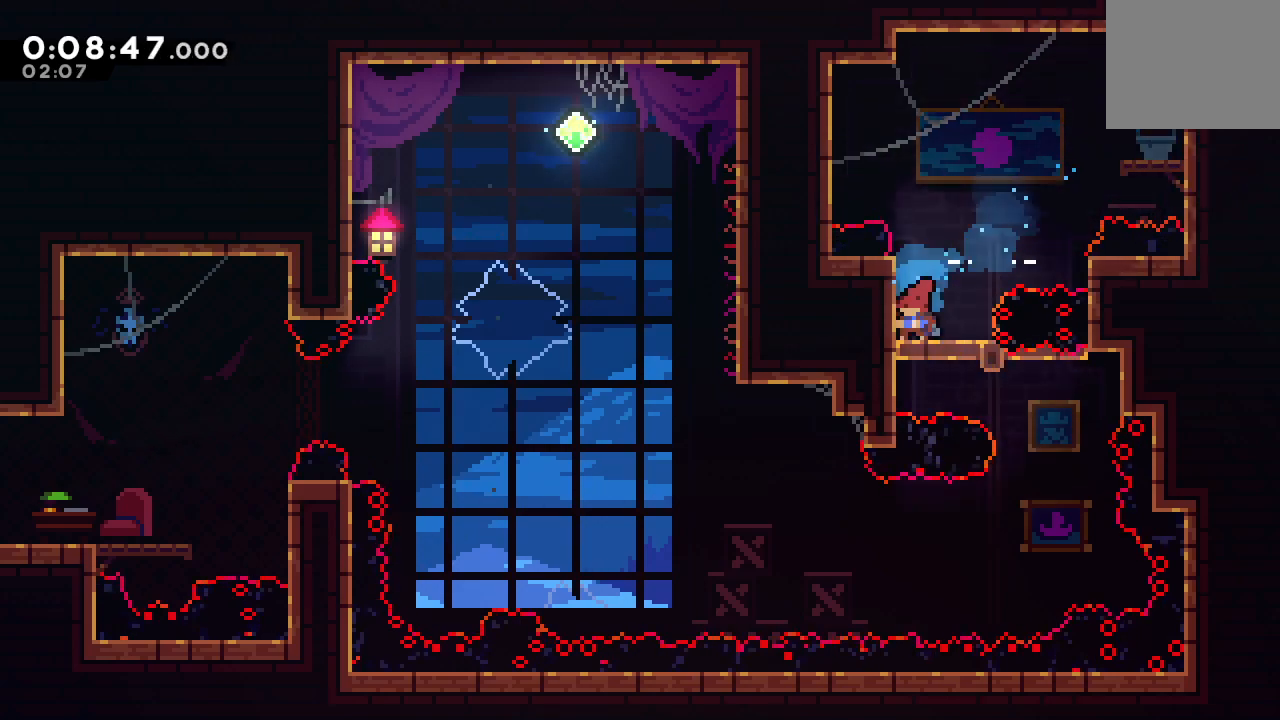
{"buttons": ["CROSS", "DPAD_DOWN"], "left_stick": "center", "right_stick": "center", "events": [[133, "DPAD_RIGHT", "down"], [167, "CROSS", "down"], [267, "DPAD_RIGHT", "up"], [300, "CROSS", "up"], [417, "CROSS", "down"]]}
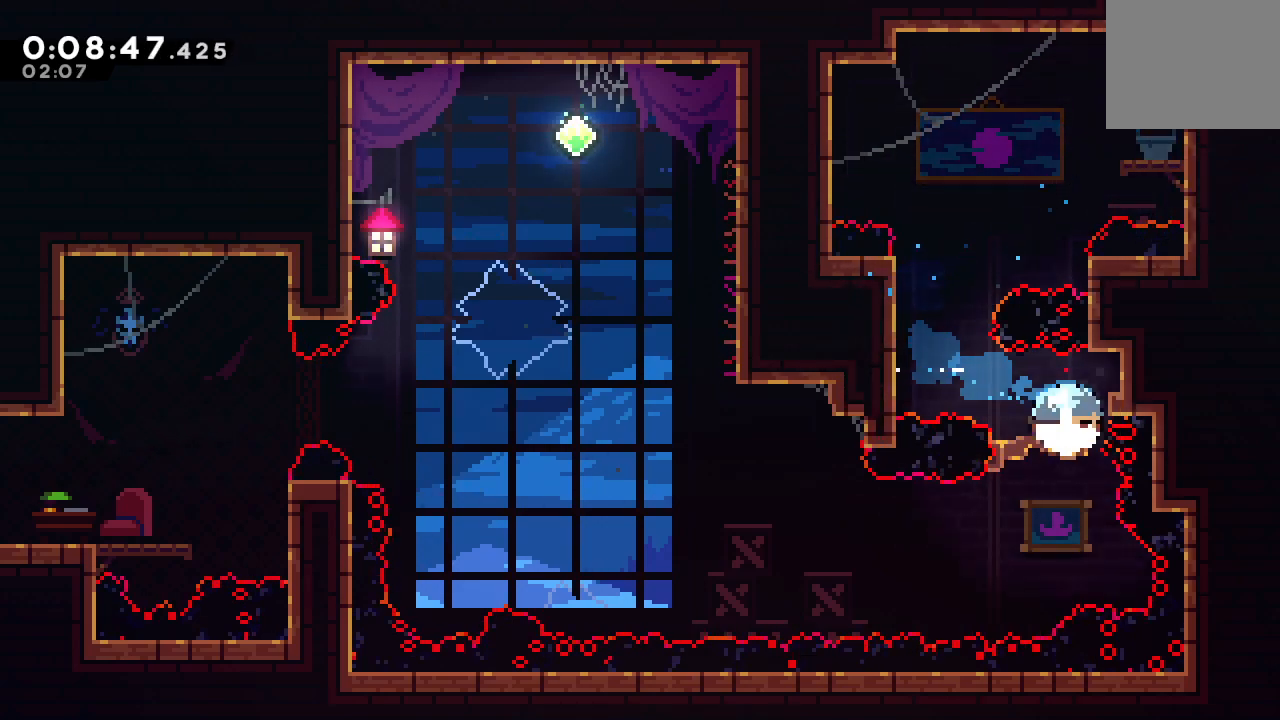
{"buttons": ["CROSS", "DPAD_DOWN", "DPAD_LEFT"], "left_stick": "center", "right_stick": "center", "events": [[33, "CROSS", "up"], [350, "DPAD_LEFT", "down"], [383, "CROSS", "down"]]}
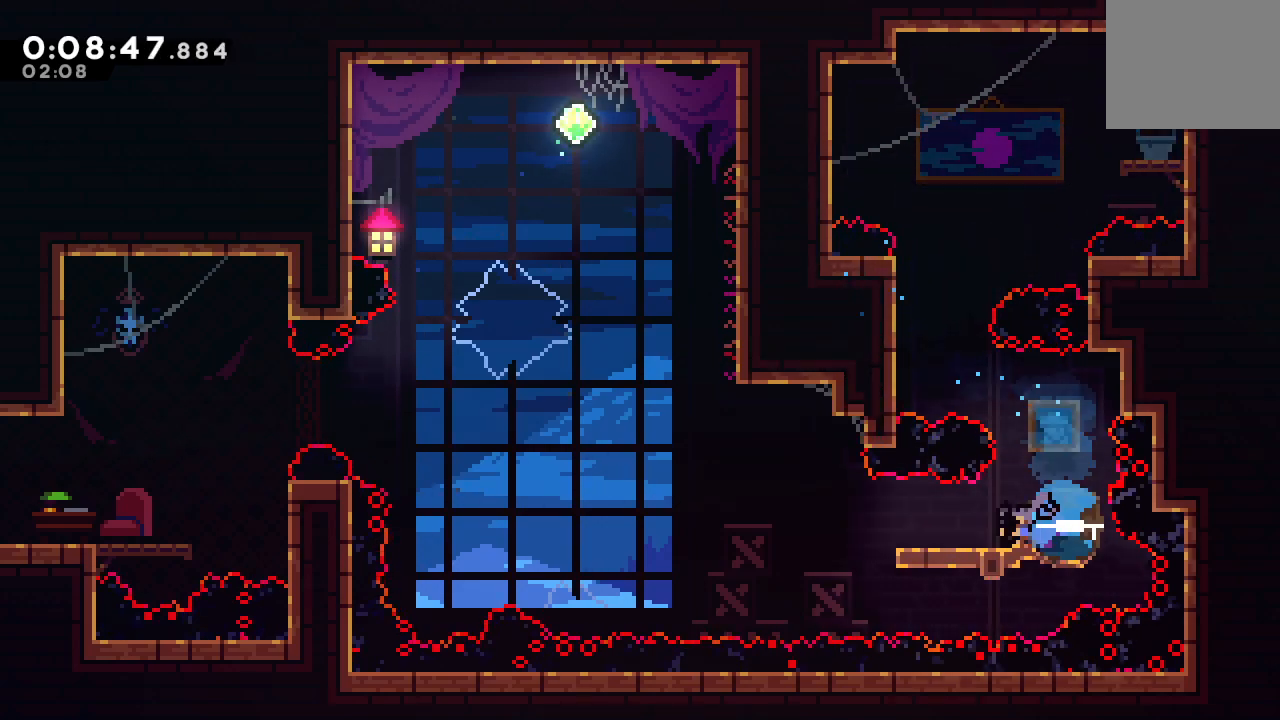
{"buttons": ["CIRCLE", "DPAD_UP", "DPAD_LEFT"], "left_stick": "center", "right_stick": "center", "events": [[17, "CROSS", "up"], [17, "DPAD_DOWN", "up"], [100, "CIRCLE", "down"], [500, "DPAD_UP", "down"]]}
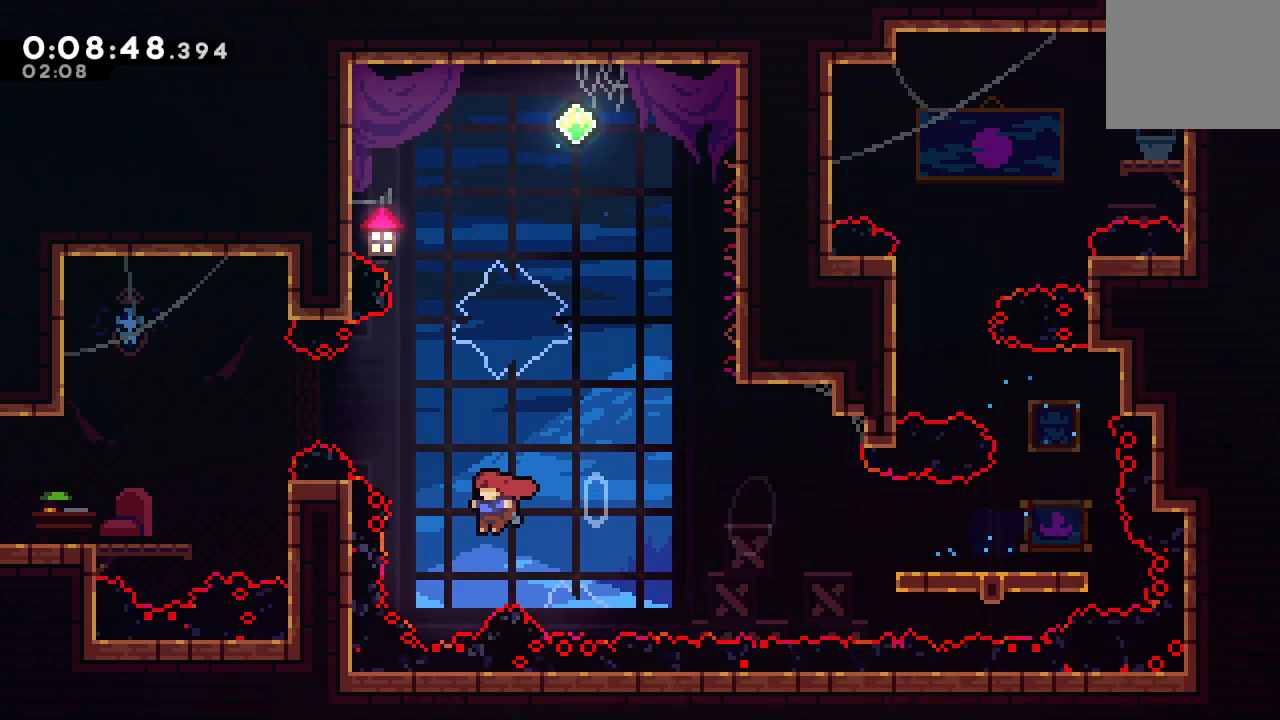
{"buttons": ["CIRCLE", "DPAD_LEFT"], "left_stick": "center", "right_stick": "center", "events": [[17, "L1", "down"], [183, "DPAD_UP", "up"], [183, "L1", "up"]]}
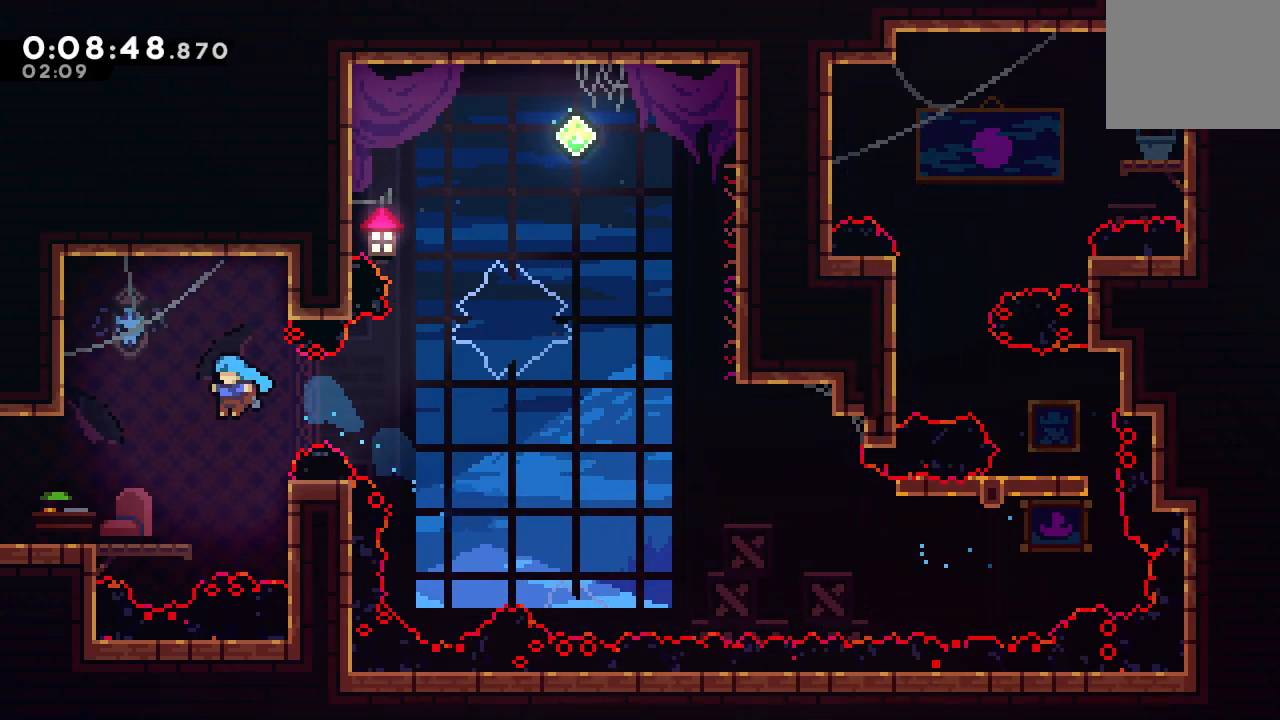
{"buttons": ["DPAD_DOWN", "DPAD_LEFT"], "left_stick": "center", "right_stick": "center", "events": [[233, "CIRCLE", "up"], [300, "L1", "down"], [433, "L1", "up"], [450, "DPAD_DOWN", "down"]]}
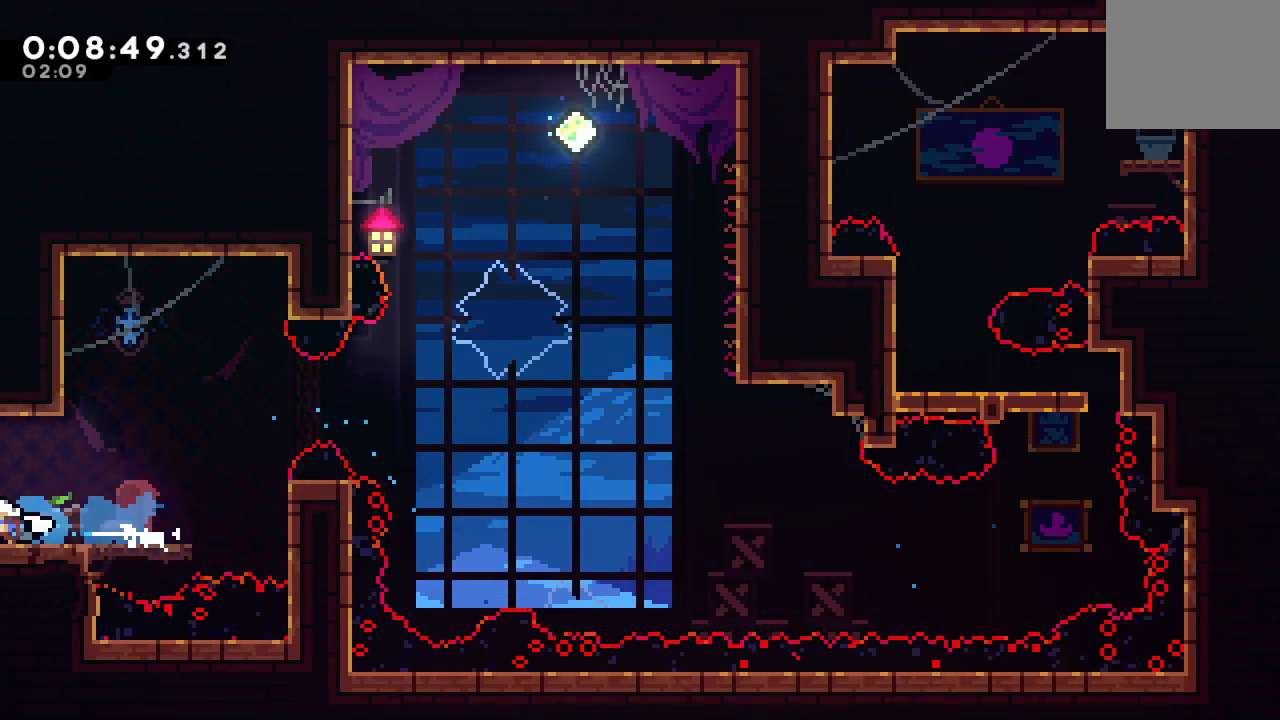
{"buttons": ["DPAD_DOWN", "DPAD_LEFT"], "left_stick": "center", "right_stick": "center", "events": []}
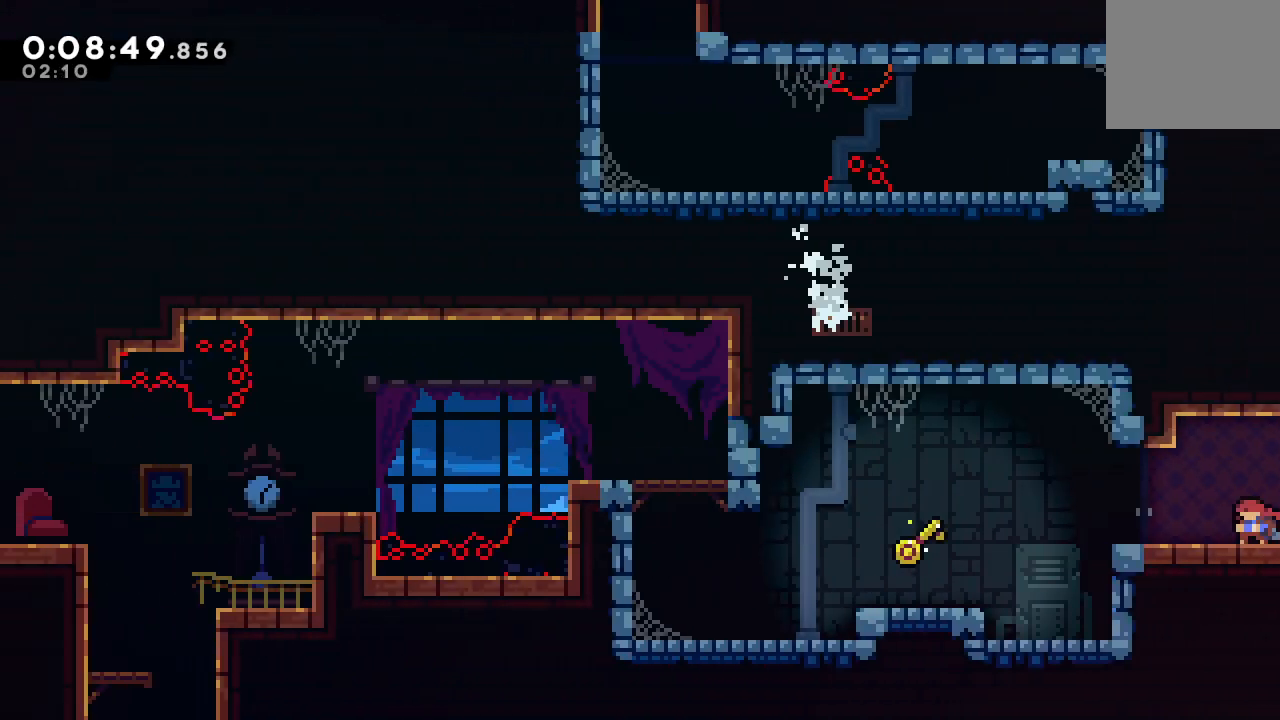
{"buttons": ["DPAD_DOWN", "DPAD_LEFT"], "left_stick": "center", "right_stick": "center", "events": [[150, "CIRCLE", "down"], [250, "CIRCLE", "up"]]}
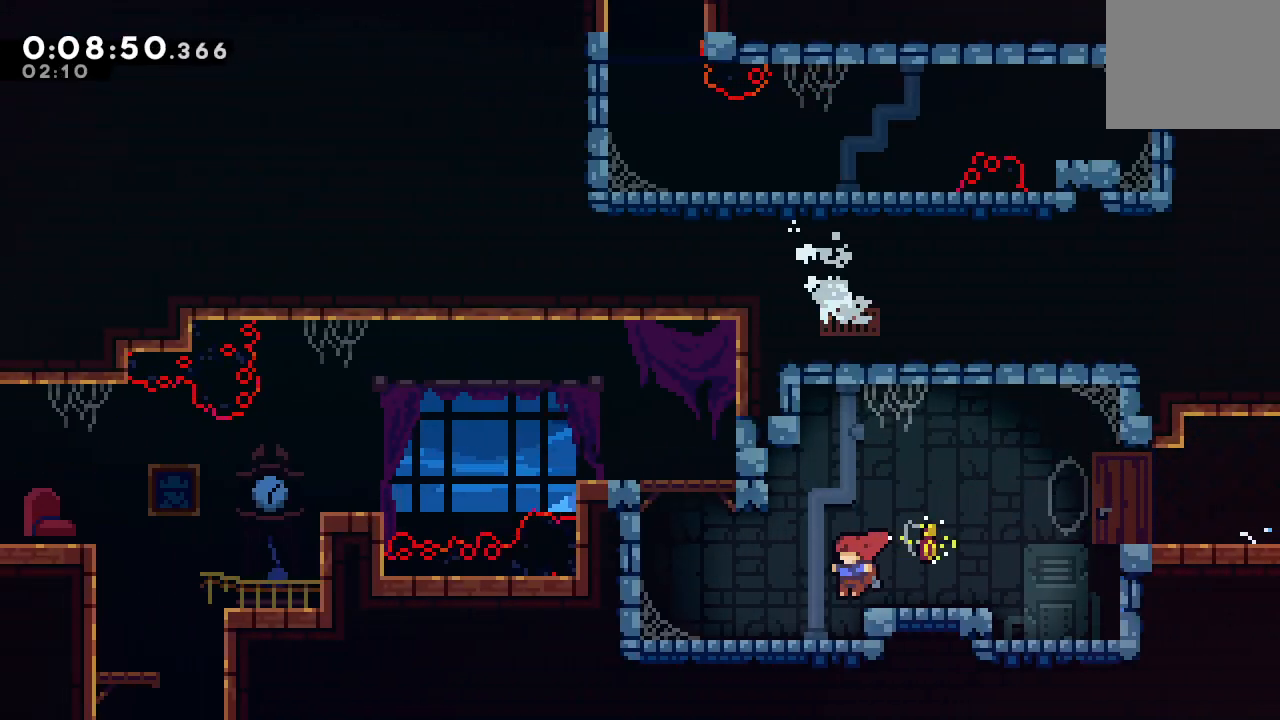
{"buttons": ["CROSS", "DPAD_DOWN", "DPAD_LEFT"], "left_stick": "center", "right_stick": "center", "events": [[50, "CIRCLE", "down"], [183, "DPAD_DOWN", "up"], [200, "CIRCLE", "up"], [233, "DPAD_LEFT", "up"], [267, "CIRCLE", "down"], [450, "CIRCLE", "up"], [467, "DPAD_DOWN", "down"], [467, "DPAD_LEFT", "down"], [500, "CROSS", "down"]]}
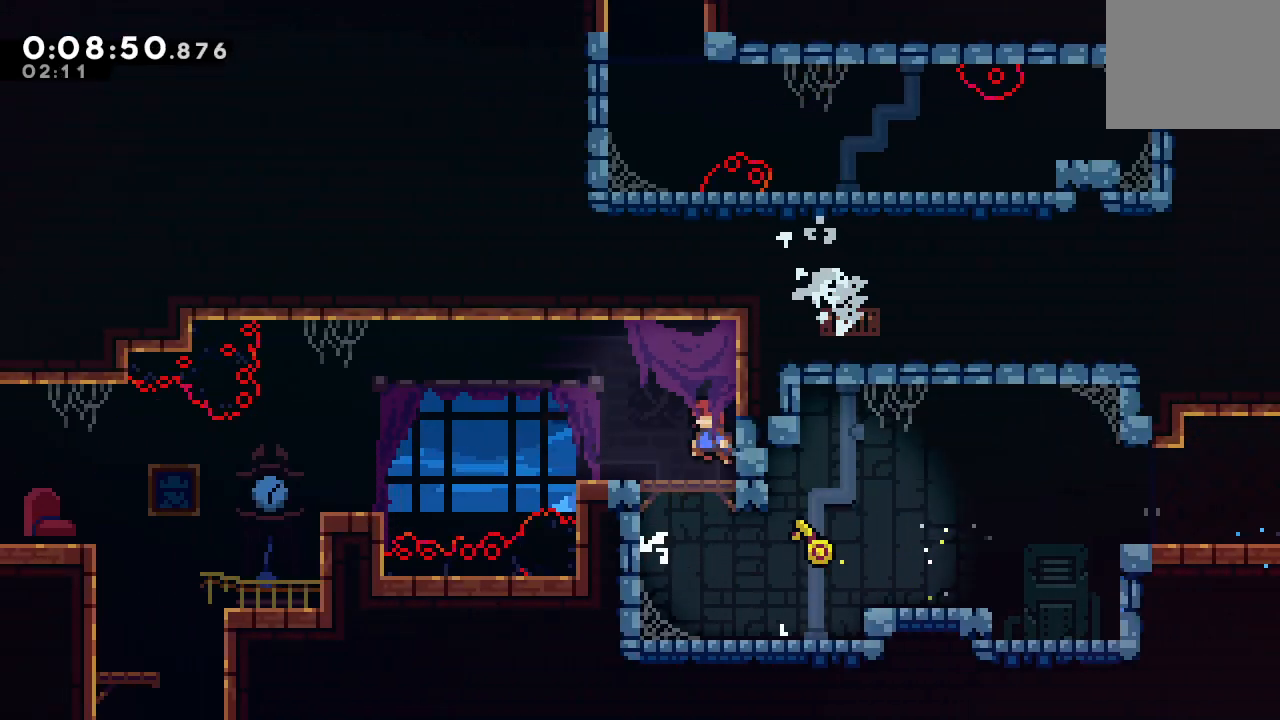
{"buttons": ["DPAD_DOWN", "DPAD_LEFT"], "left_stick": "center", "right_stick": "center", "events": [[100, "CROSS", "up"], [150, "DPAD_DOWN", "up"], [200, "CIRCLE", "down"], [267, "CIRCLE", "up"], [500, "DPAD_DOWN", "down"]]}
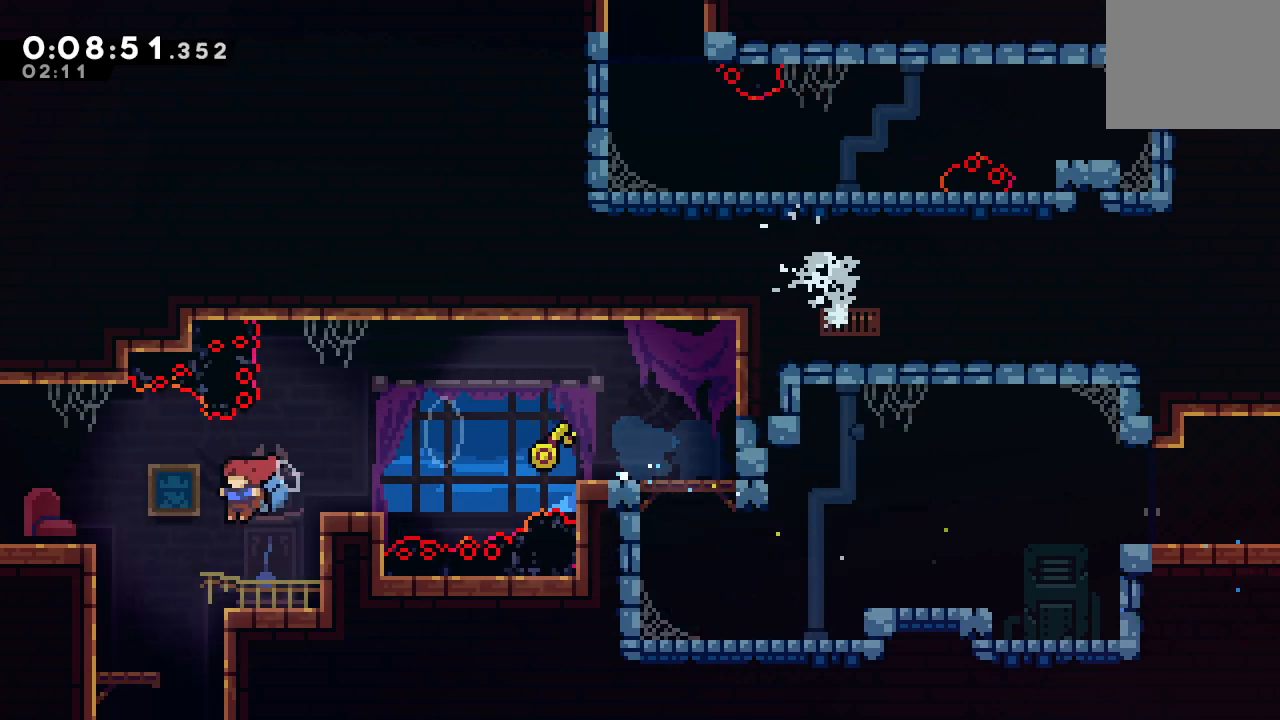
{"buttons": ["DPAD_DOWN", "DPAD_LEFT"], "left_stick": "center", "right_stick": "center", "events": [[17, "DPAD_LEFT", "up"], [67, "CROSS", "down"], [217, "CROSS", "up"], [417, "DPAD_LEFT", "down"]]}
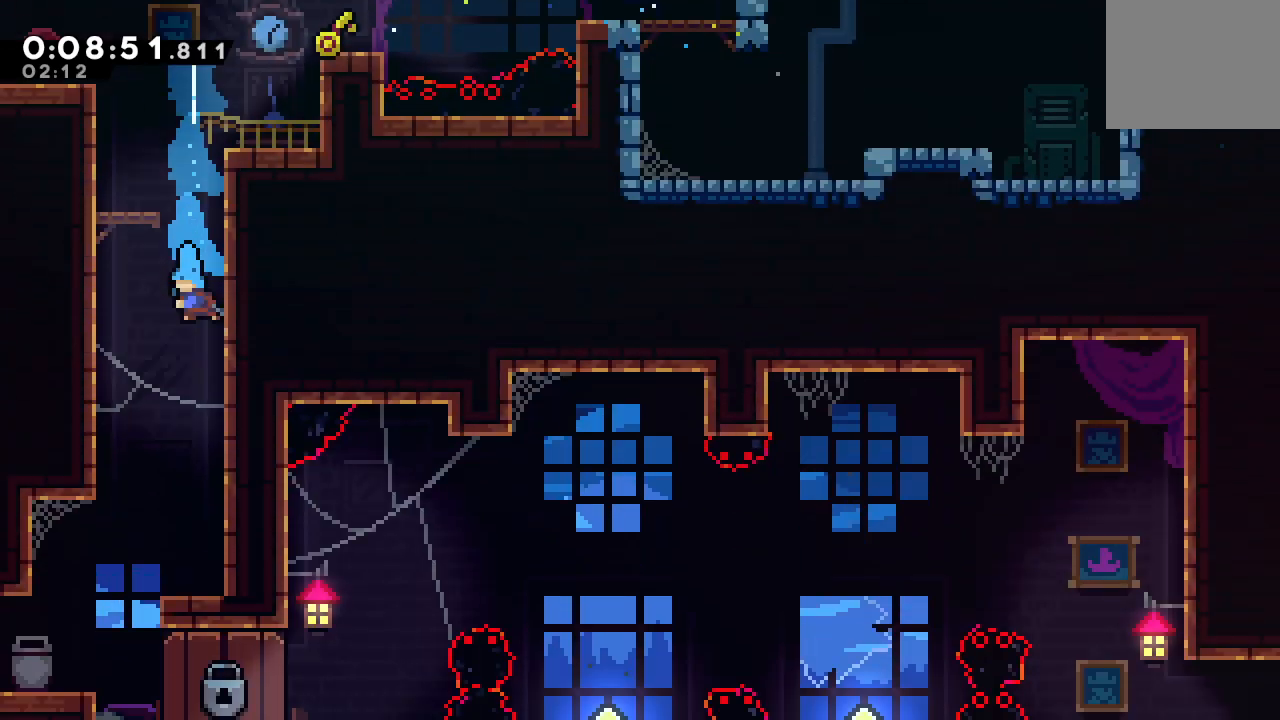
{"buttons": ["DPAD_DOWN", "DPAD_LEFT"], "left_stick": "center", "right_stick": "center", "events": []}
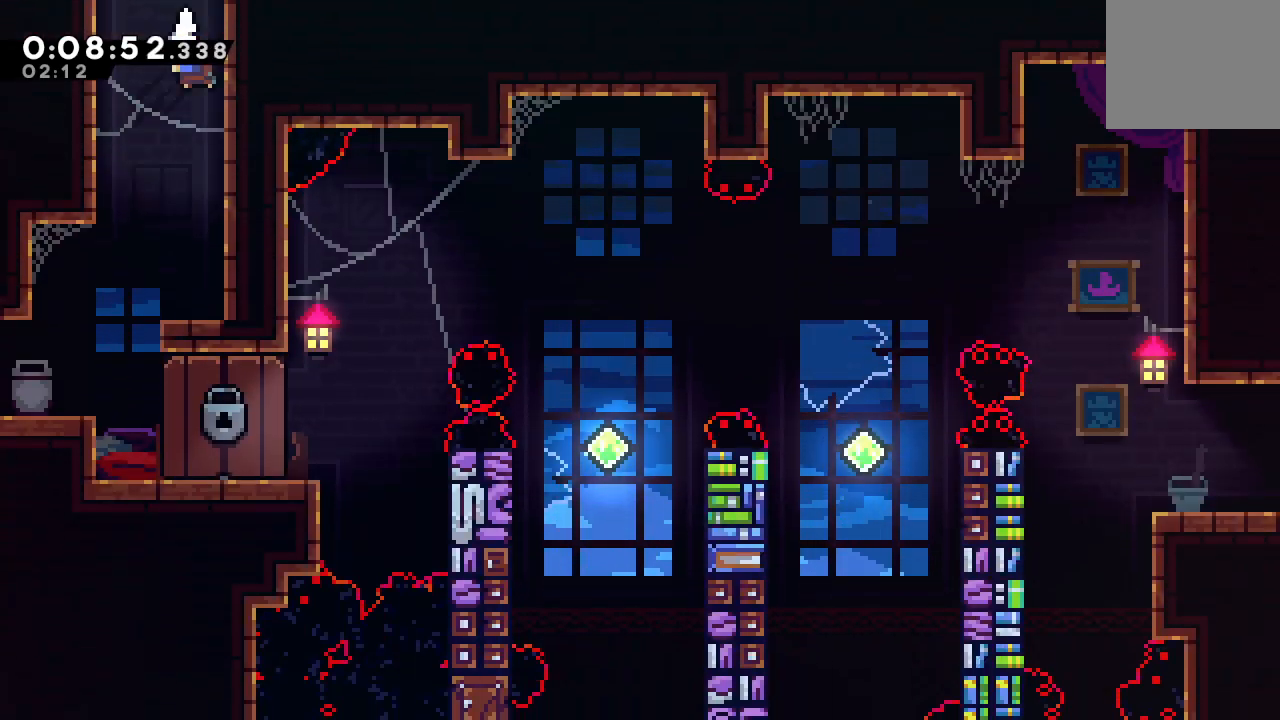
{"buttons": ["DPAD_DOWN"], "left_stick": "center", "right_stick": "center", "events": [[167, "DPAD_LEFT", "up"]]}
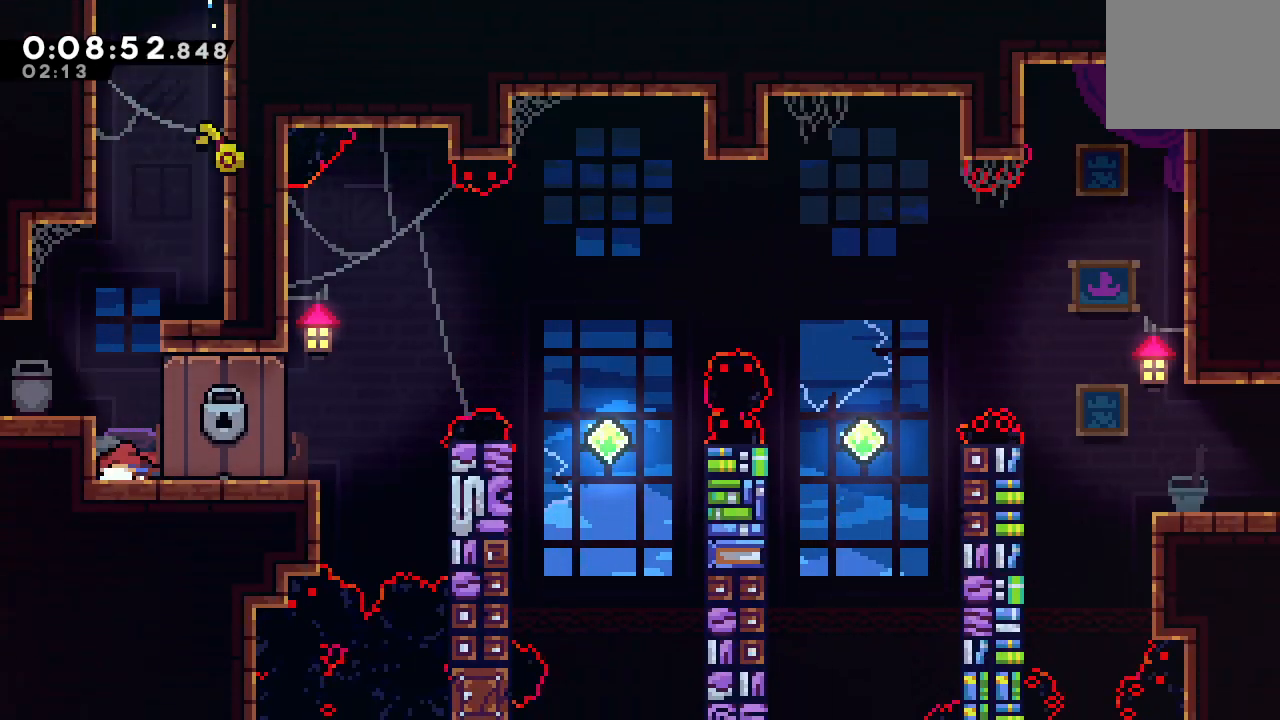
{"buttons": [], "left_stick": "center", "right_stick": "center", "events": [[17, "DPAD_DOWN", "up"], [117, "DPAD_RIGHT", "down"], [250, "DPAD_RIGHT", "up"]]}
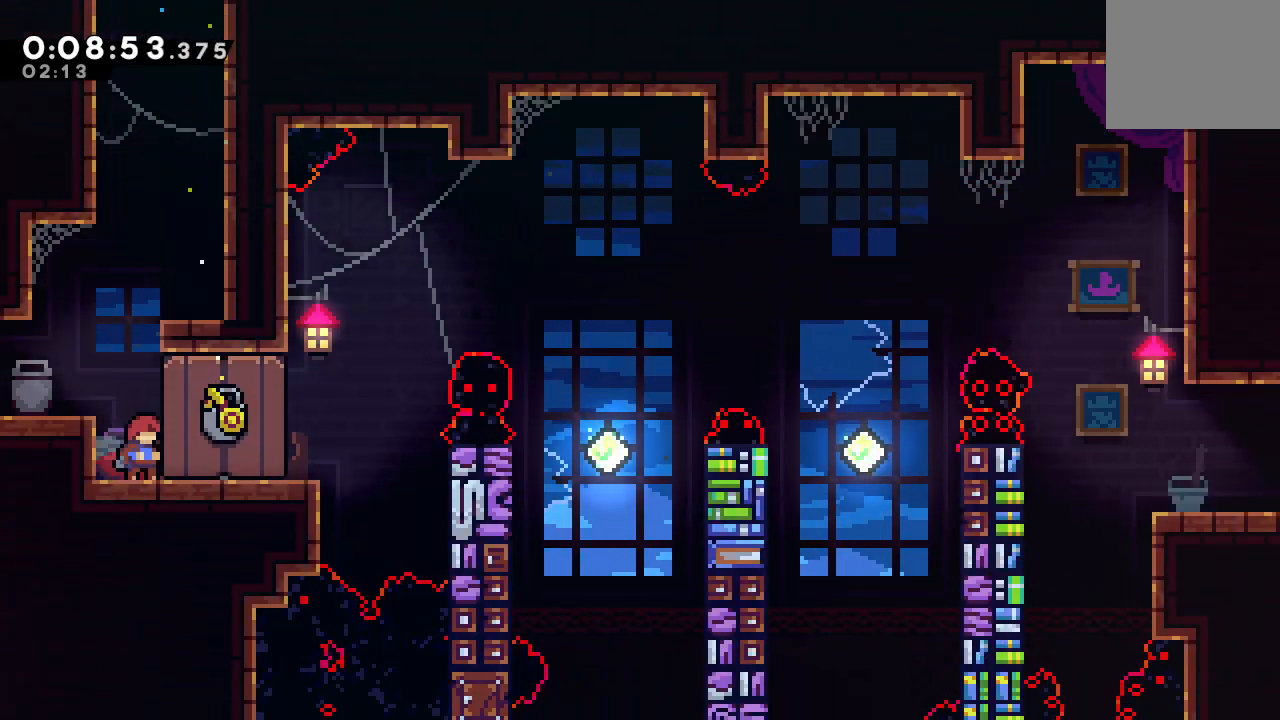
{"buttons": [], "left_stick": "center", "right_stick": "center", "events": [[383, "DPAD_RIGHT", "down"], [400, "DPAD_RIGHT", "up"], [433, "DPAD_RIGHT", "down"], [500, "DPAD_RIGHT", "up"]]}
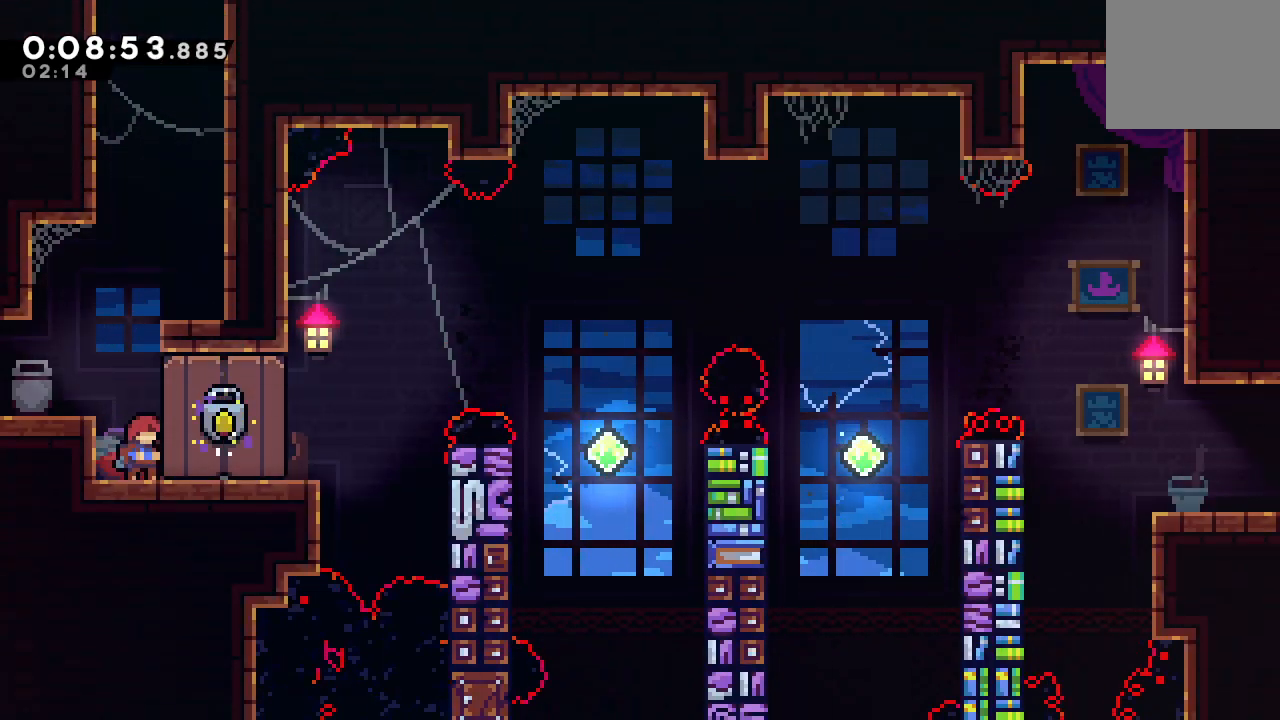
{"buttons": [], "left_stick": "center", "right_stick": "center", "events": []}
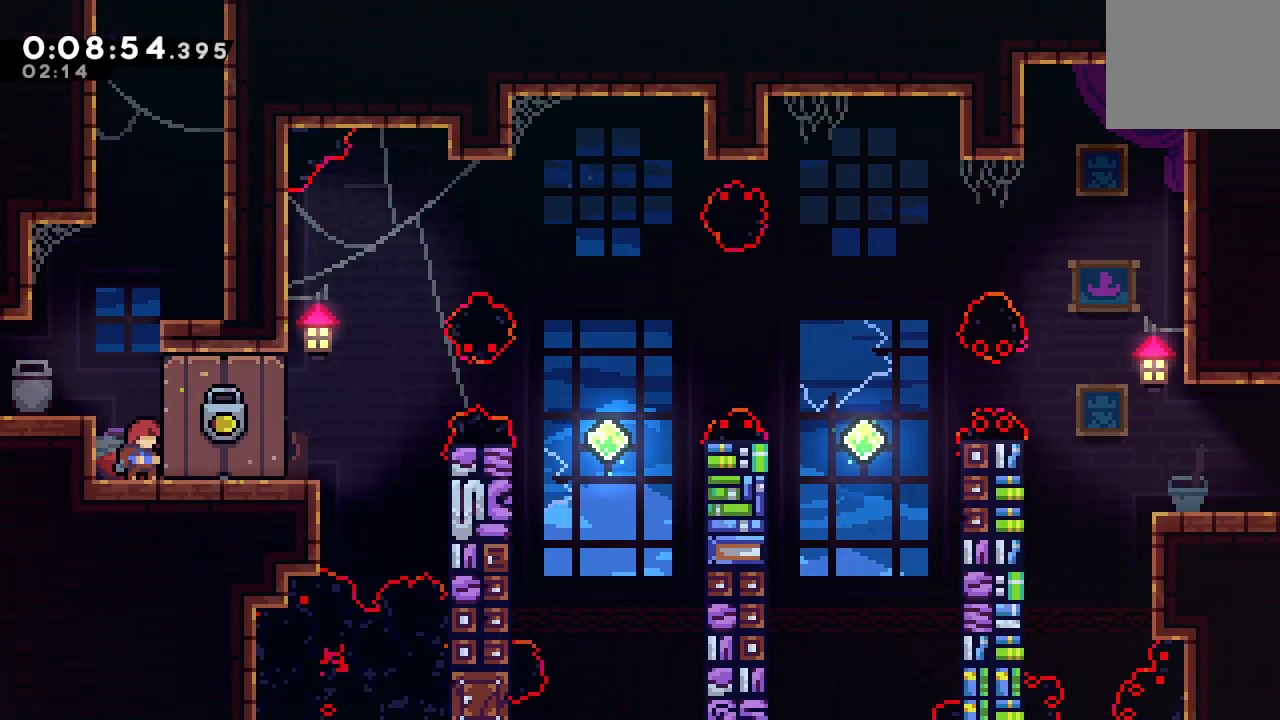
{"buttons": ["CROSS", "DPAD_RIGHT"], "left_stick": "center", "right_stick": "center", "events": [[500, "CROSS", "down"], [500, "DPAD_RIGHT", "down"]]}
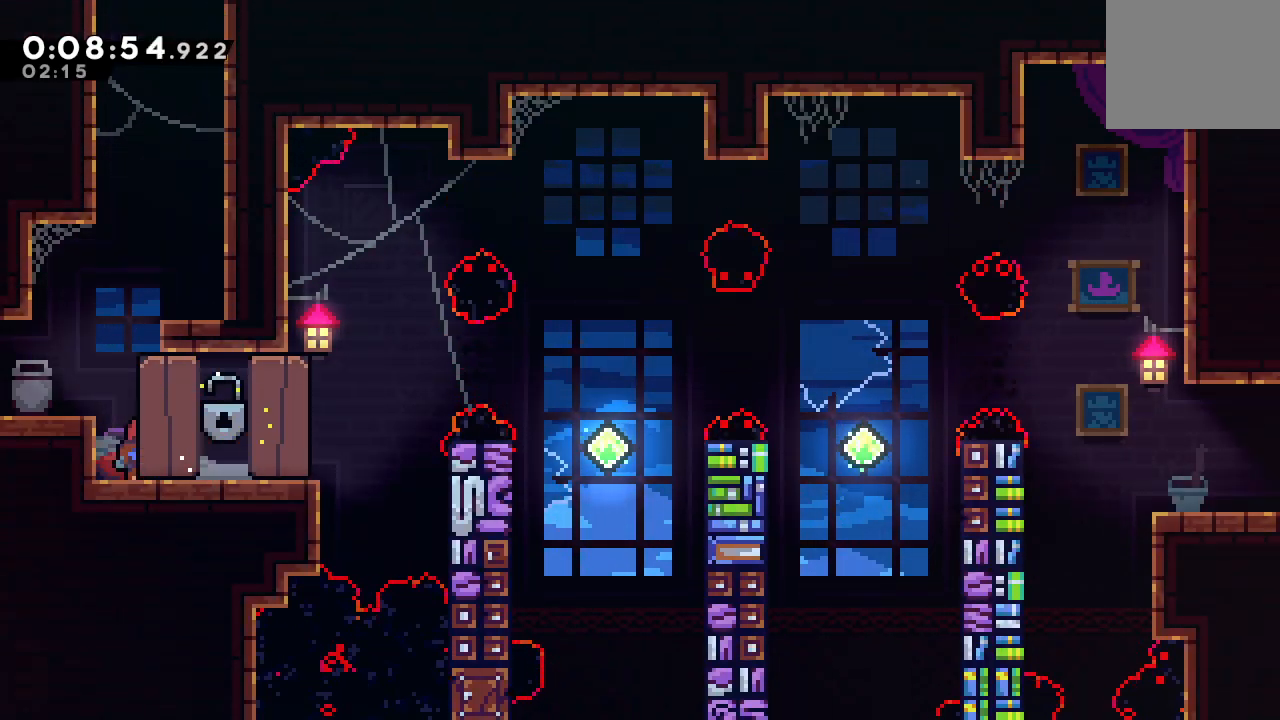
{"buttons": [], "left_stick": "center", "right_stick": "center", "events": [[150, "CROSS", "up"], [200, "CIRCLE", "down"], [417, "CIRCLE", "up"], [450, "DPAD_RIGHT", "up"]]}
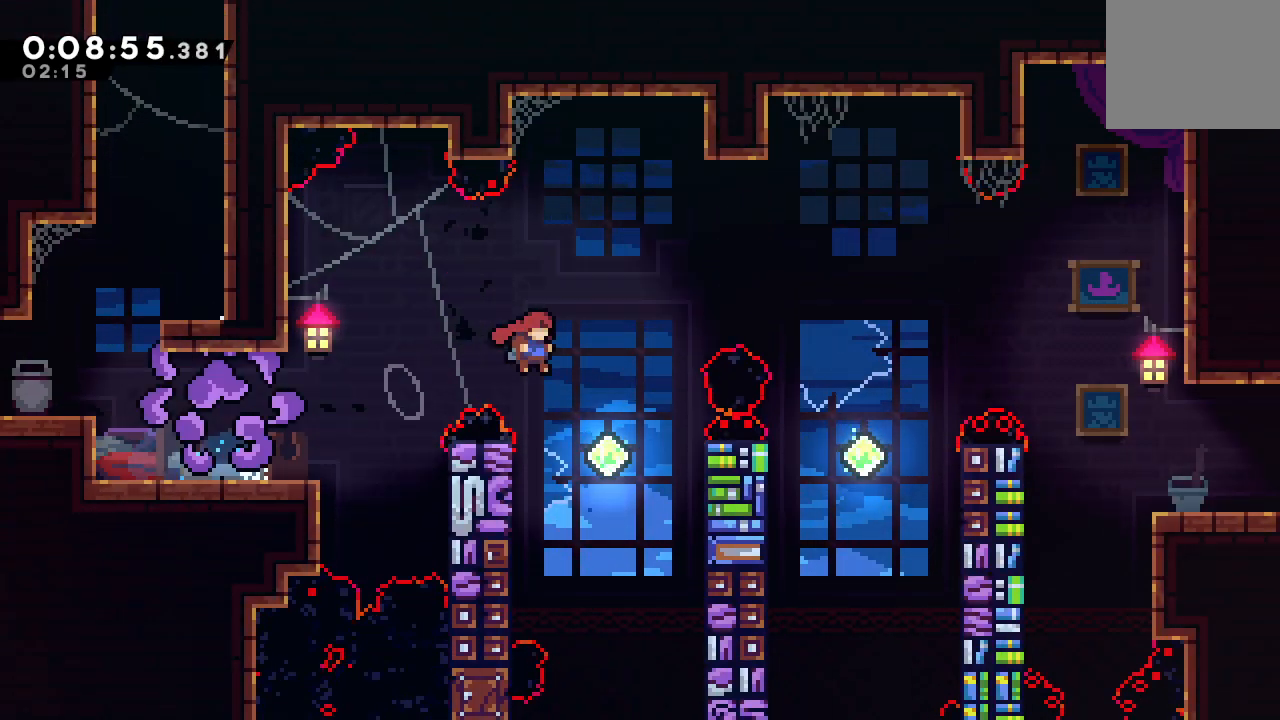
{"buttons": ["DPAD_RIGHT"], "left_stick": "center", "right_stick": "center", "events": [[200, "DPAD_RIGHT", "down"], [233, "DPAD_UP", "down"], [250, "CROSS", "down"], [383, "CROSS", "up"], [400, "DPAD_UP", "up"]]}
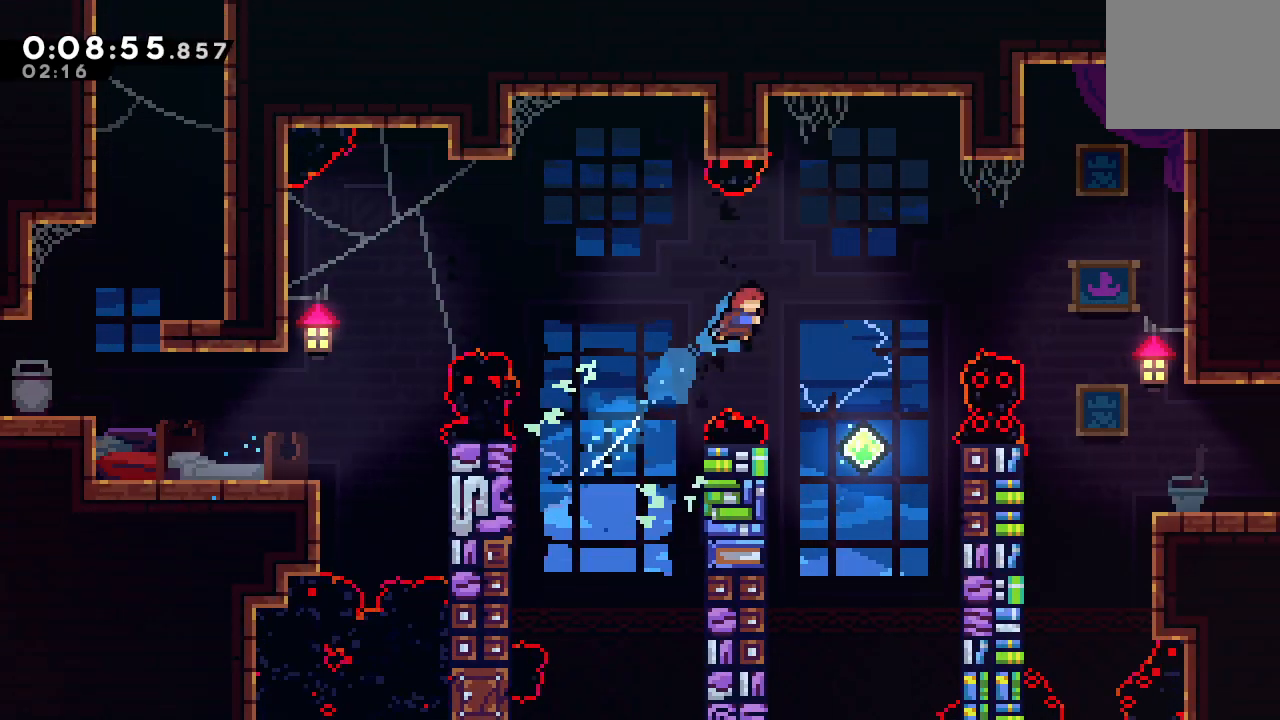
{"buttons": ["DPAD_RIGHT"], "left_stick": "center", "right_stick": "center", "events": [[350, "L1", "down"], [467, "L1", "up"]]}
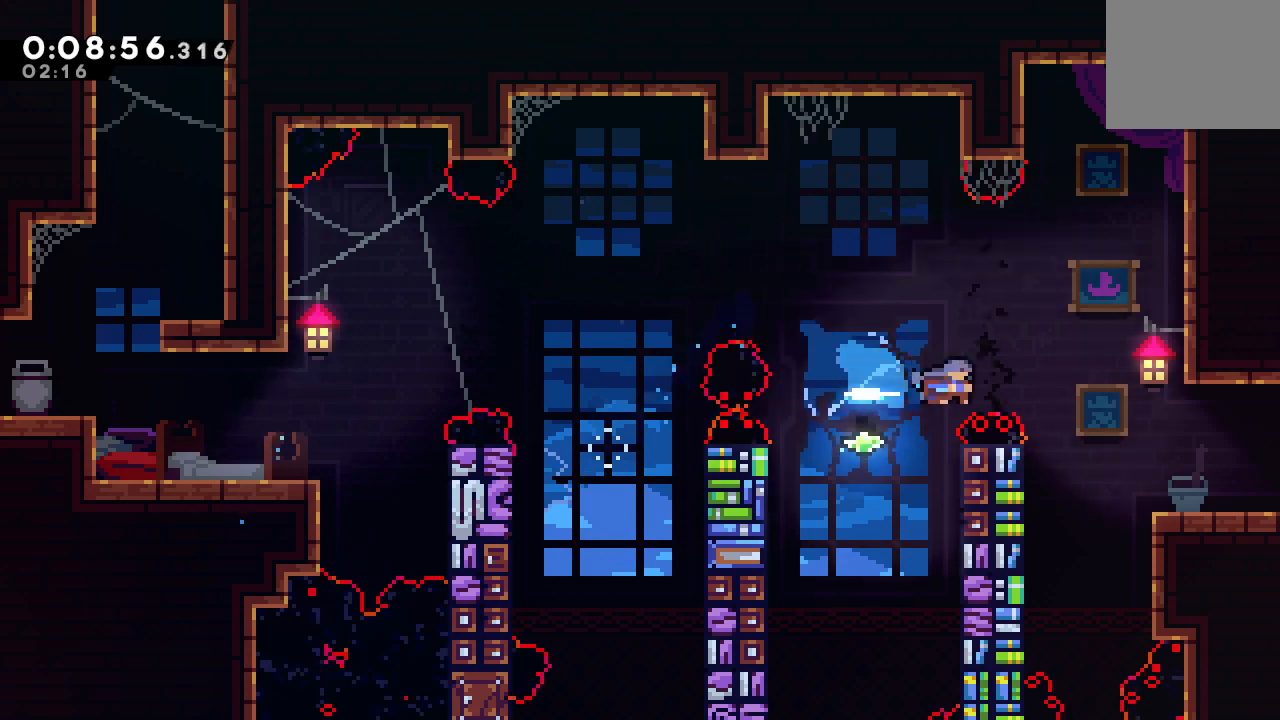
{"buttons": ["DPAD_DOWN", "DPAD_RIGHT"], "left_stick": "center", "right_stick": "center", "events": [[17, "DPAD_DOWN", "down"], [417, "CROSS", "down"], [450, "CIRCLE", "down"], [483, "CROSS", "up"], [500, "CIRCLE", "up"]]}
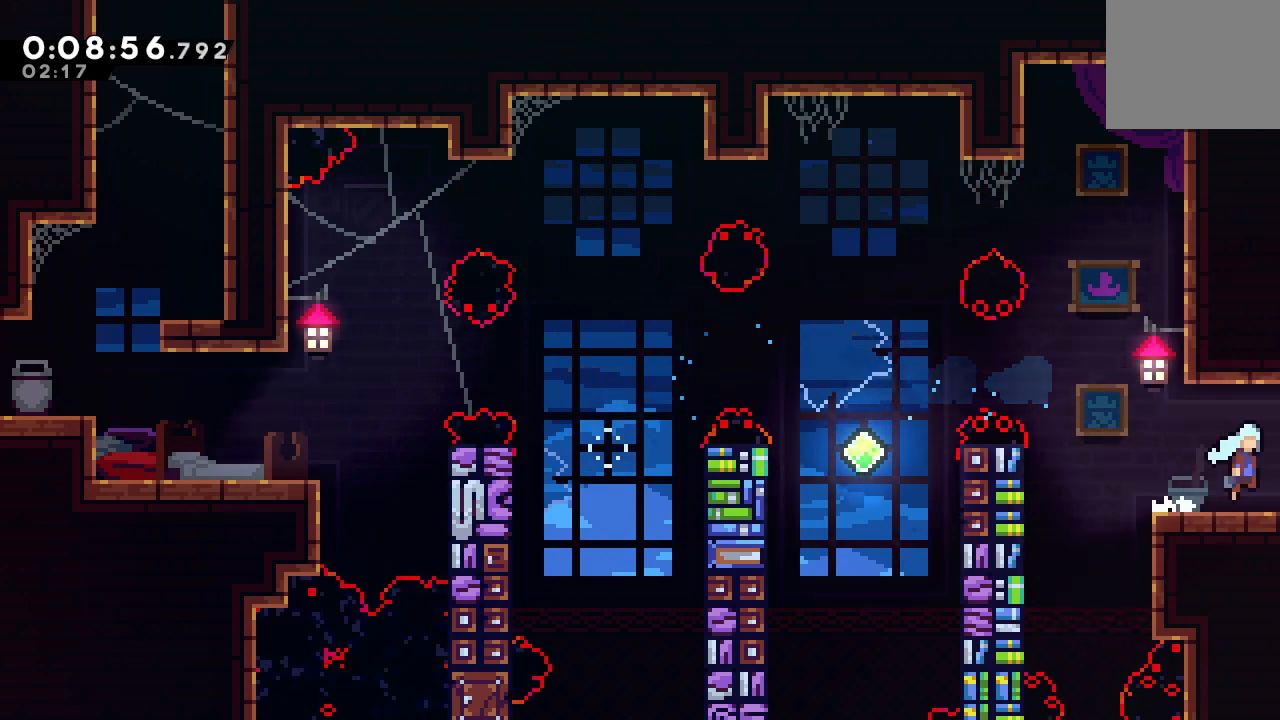
{"buttons": ["DPAD_DOWN", "DPAD_RIGHT"], "left_stick": "center", "right_stick": "center", "events": []}
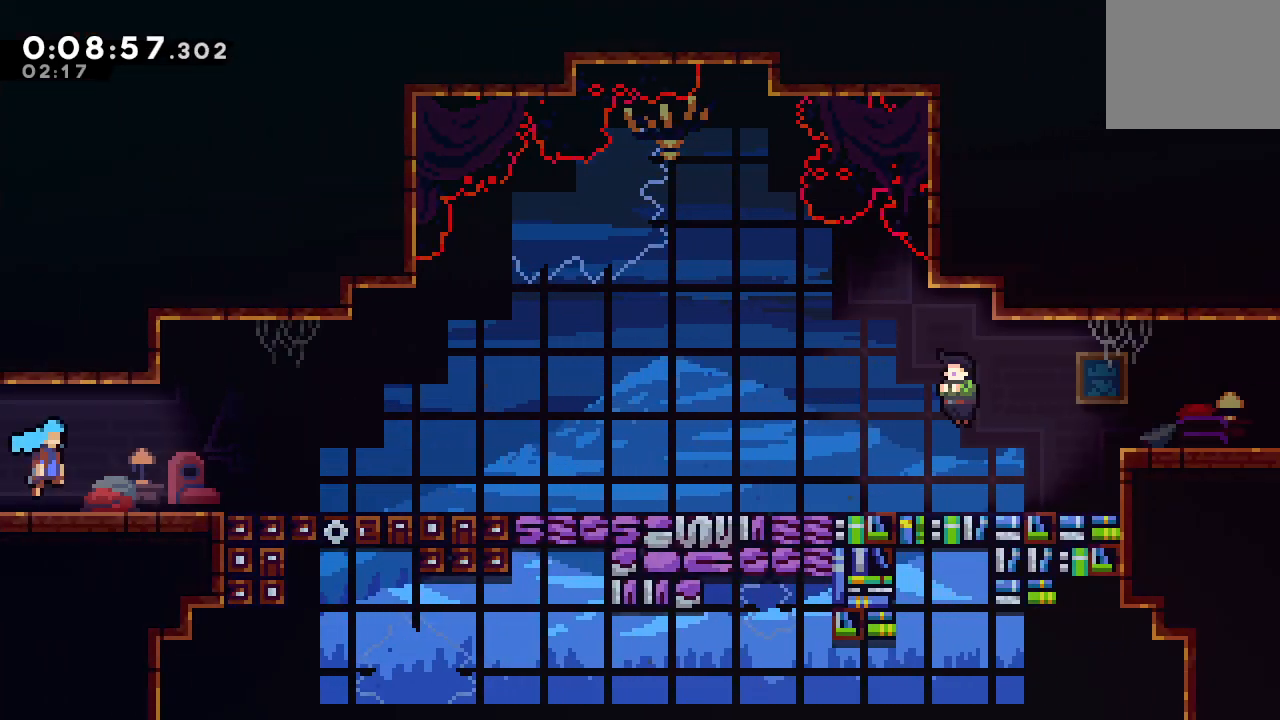
{"buttons": ["L1", "DPAD_DOWN", "DPAD_RIGHT"], "left_stick": "center", "right_stick": "center", "events": [[283, "CIRCLE", "down"], [467, "CIRCLE", "up"], [483, "L1", "down"]]}
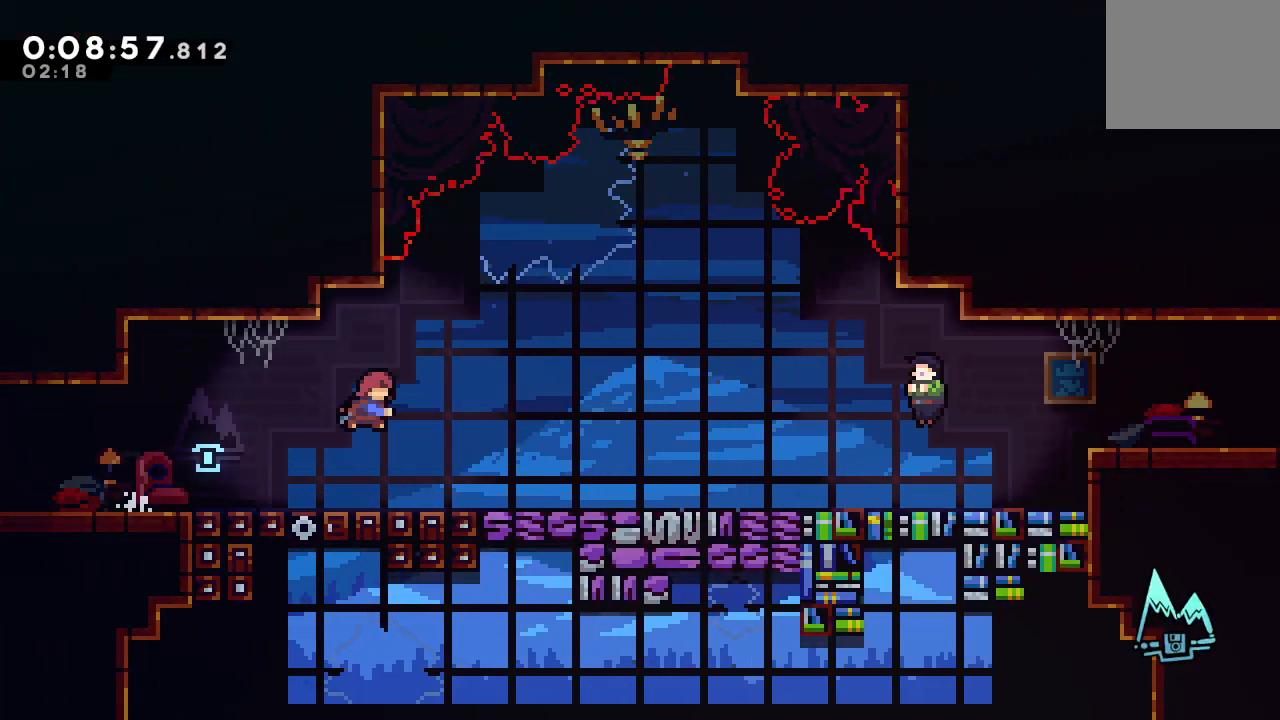
{"buttons": ["TRIANGLE", "R2"], "left_stick": "center", "right_stick": "center", "events": [[100, "L1", "up"], [167, "CIRCLE", "down"], [250, "L1", "down"], [300, "CIRCLE", "up"], [433, "DPAD_DOWN", "up"], [433, "L1", "up"], [467, "DPAD_RIGHT", "up"], [467, "R2", "down"], [500, "TRIANGLE", "down"]]}
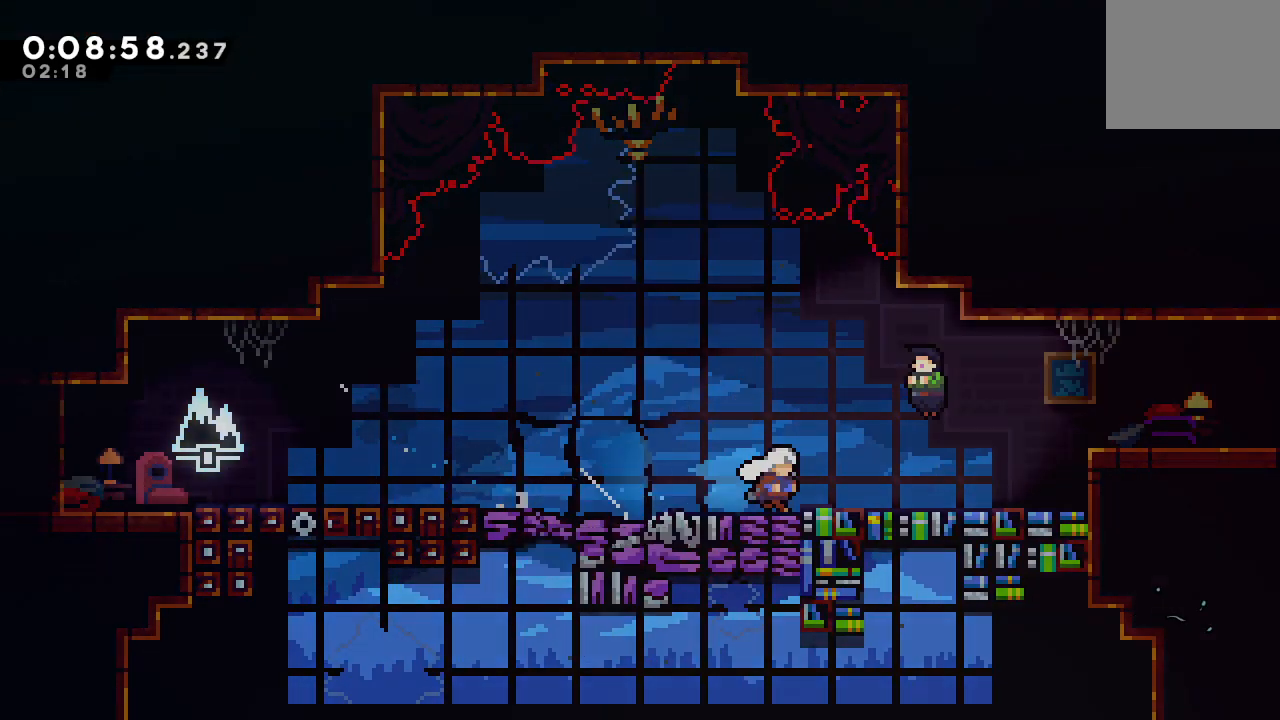
{"buttons": ["DPAD_RIGHT"], "left_stick": "center", "right_stick": "center", "events": [[83, "DPAD_RIGHT", "down"], [100, "TRIANGLE", "up"], [117, "R2", "up"]]}
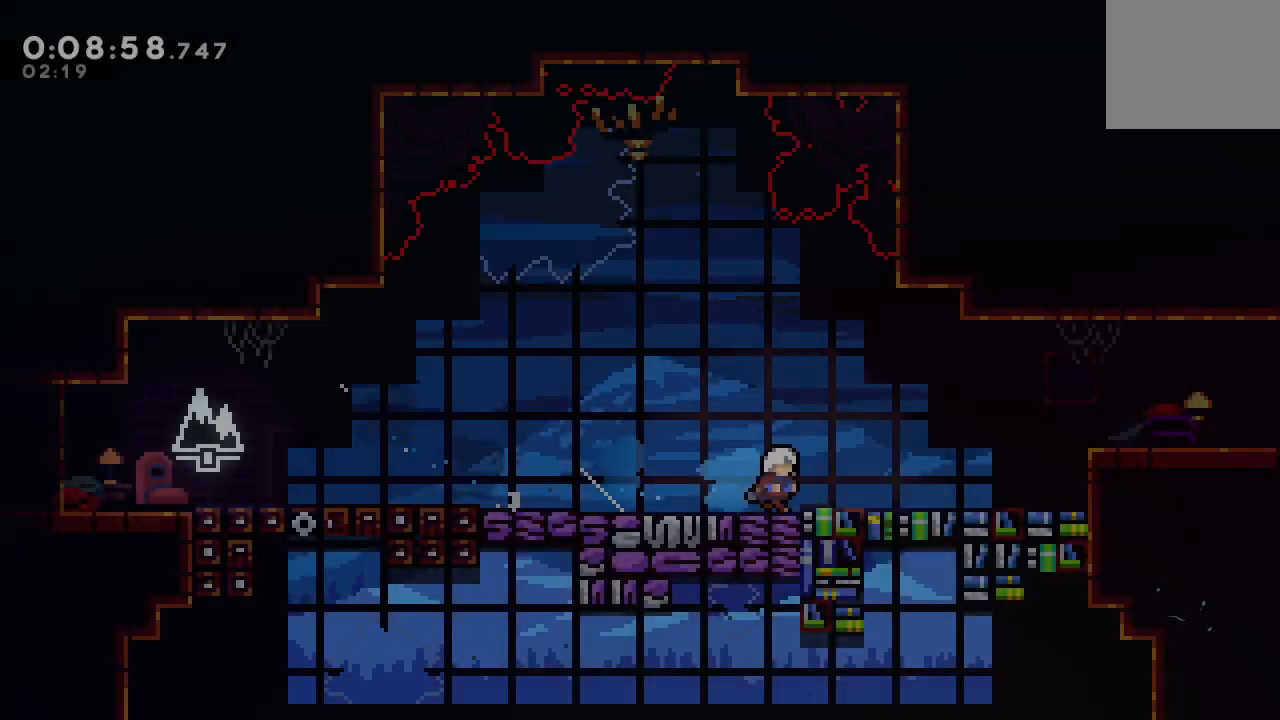
{"buttons": ["CIRCLE", "DPAD_RIGHT"], "left_stick": "center", "right_stick": "center", "events": [[83, "CIRCLE", "down"]]}